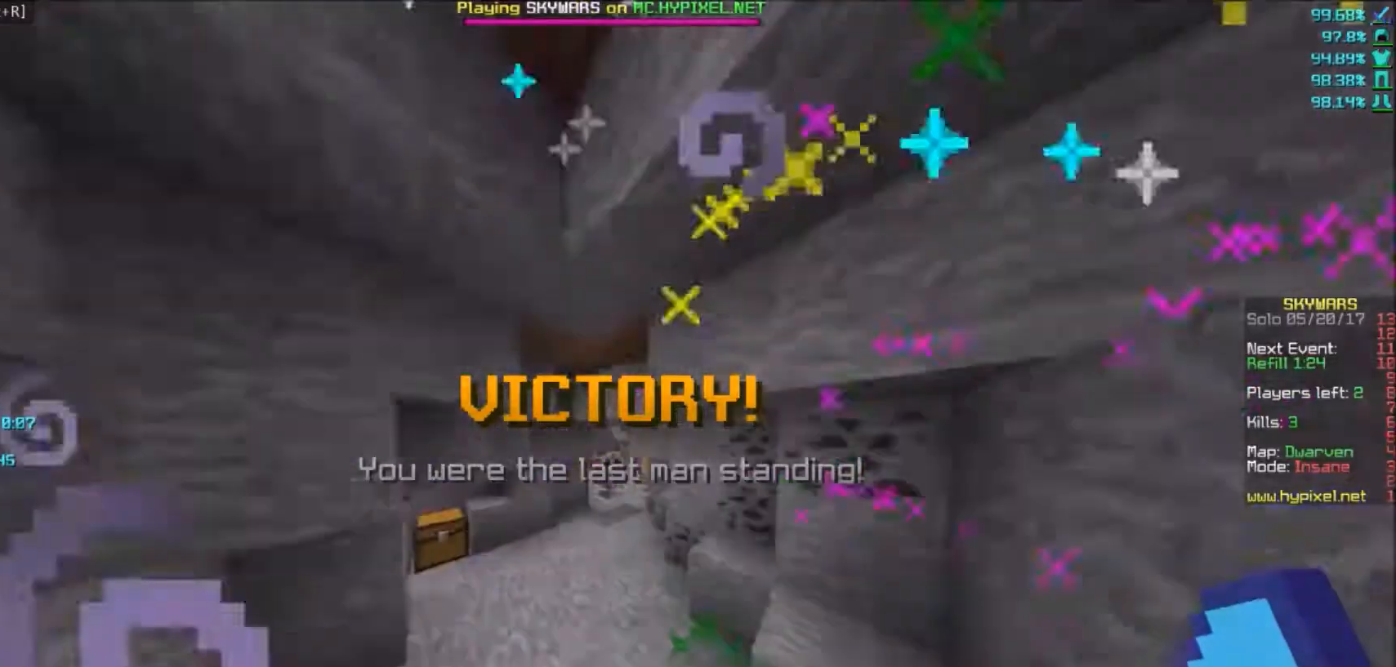
Gameplay with keyboard and mouse; each line is a JSON object with the keys and mouse buttons held at the frame after it. "events" lists presses ("down") and releases ("up") of "a", "d", "s", "w", "mouse_left" and "mouse_right" between this image and that frame as [ms after this image, input, new state], when the widget could be followed in between. "mouse_left", "mouse_right" = the "left", "right" buttons of the "mouse" list. No other keys are recorded. Fast repeated clicks can show as one long hold. Mouse movement is not recorded.
{"keys": ["w"], "mouse": [], "events": []}
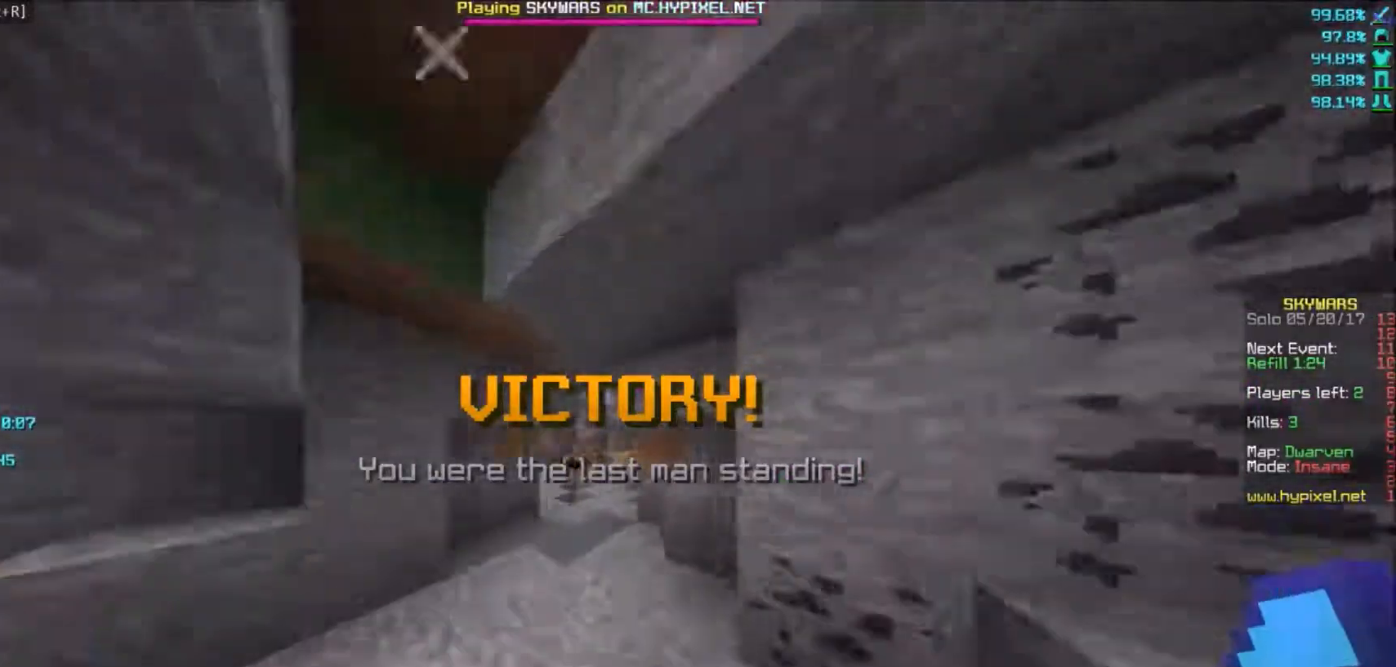
{"keys": ["w"], "mouse": [], "events": []}
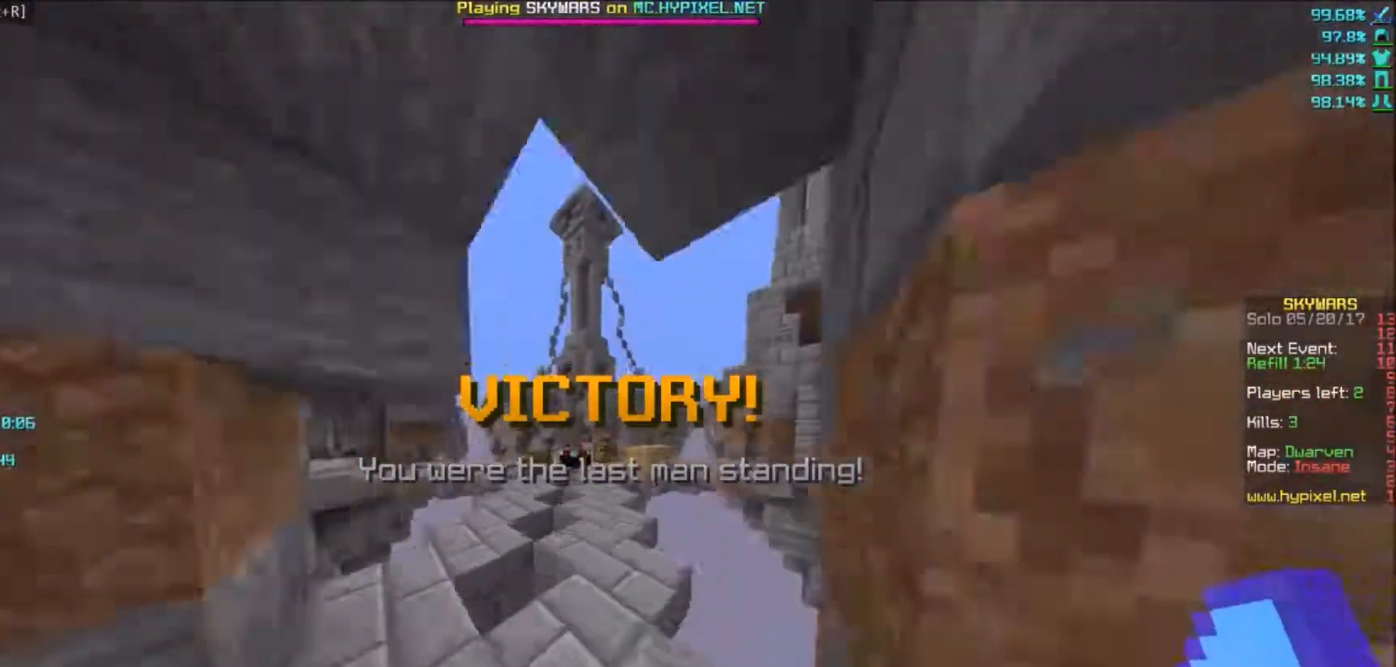
{"keys": ["w"], "mouse": [], "events": []}
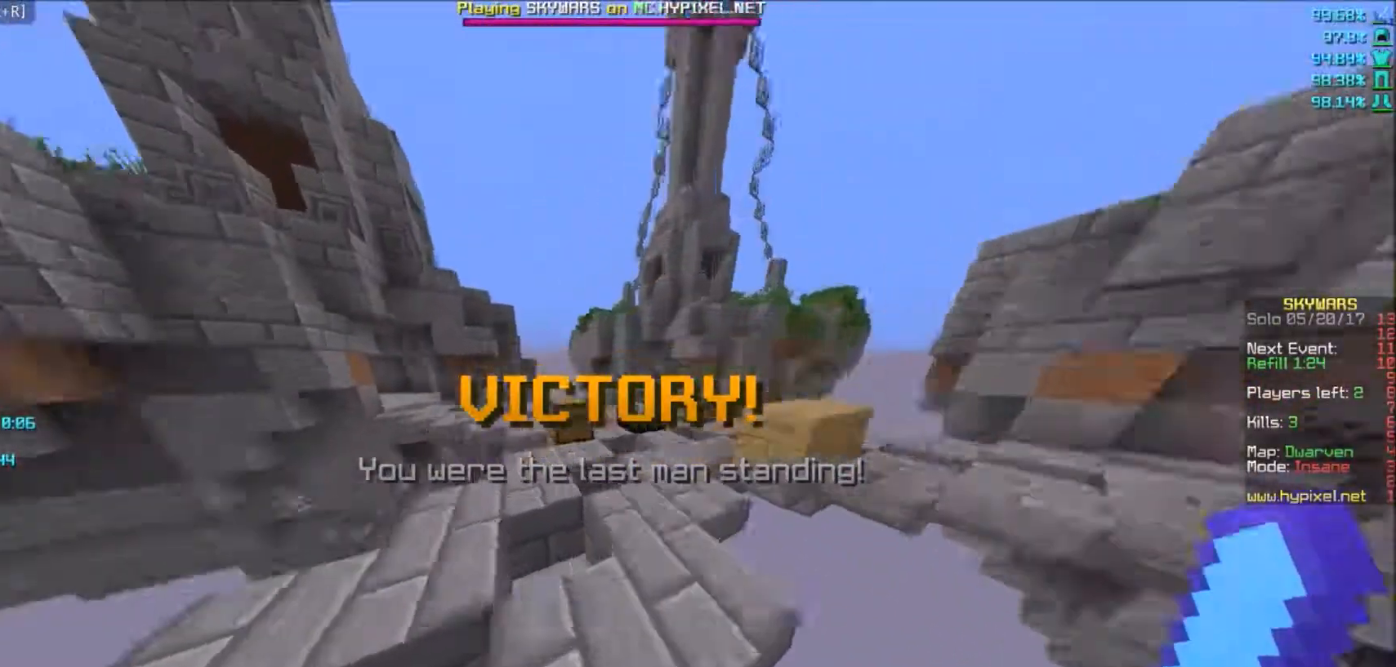
{"keys": ["a"], "mouse": [], "events": [[200, "a", "down"], [400, "w", "up"]]}
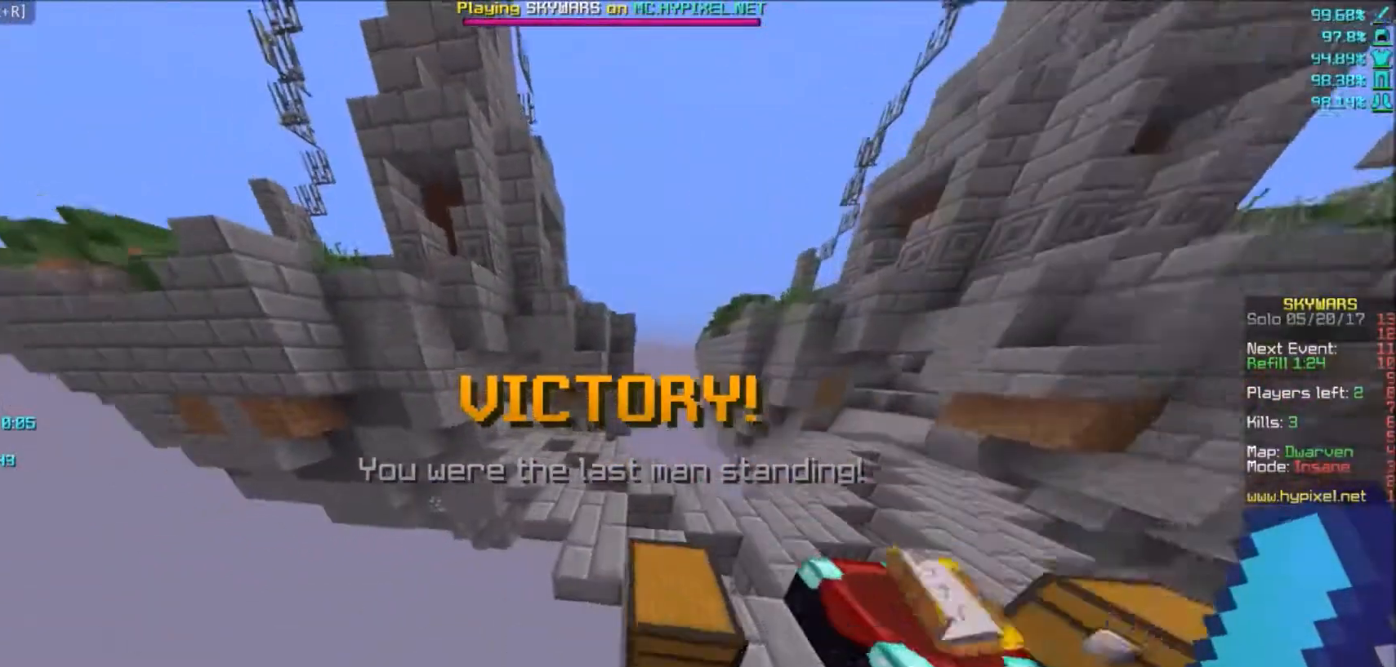
{"keys": ["w"], "mouse": [], "events": [[267, "a", "up"], [267, "w", "down"]]}
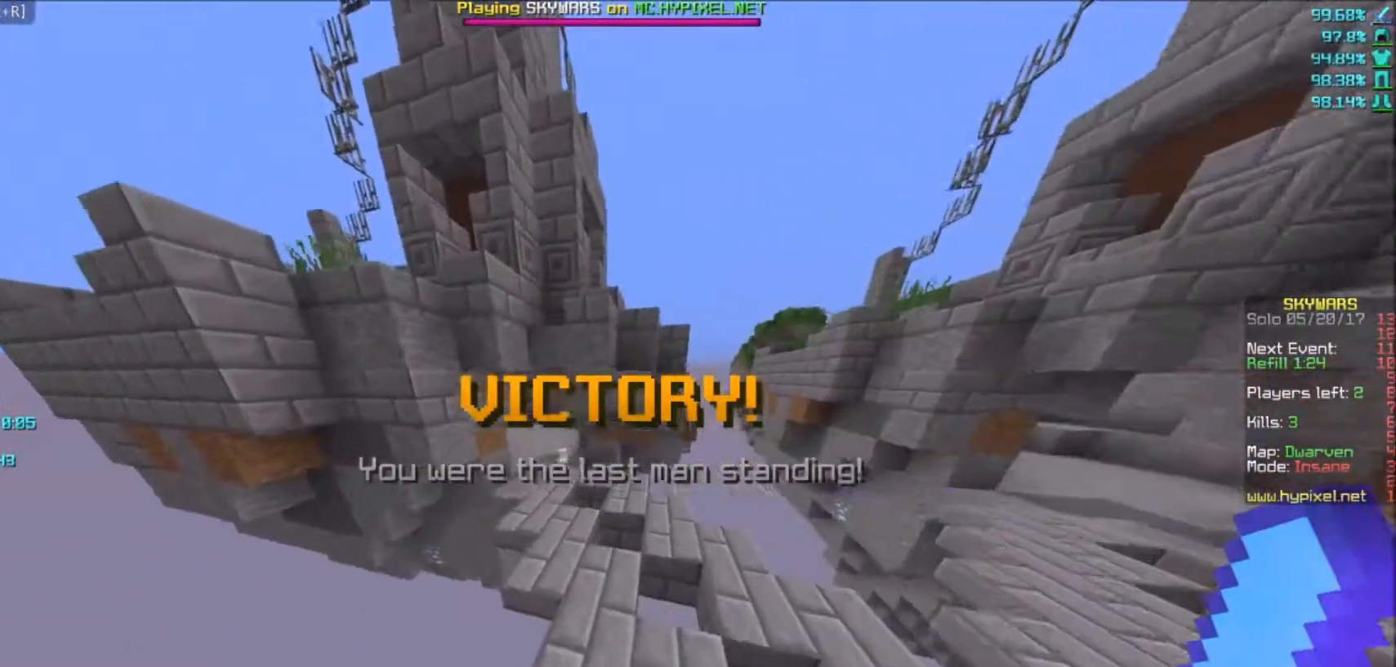
{"keys": ["w"], "mouse": ["left"], "events": [[133, "mouse_left", "down"]]}
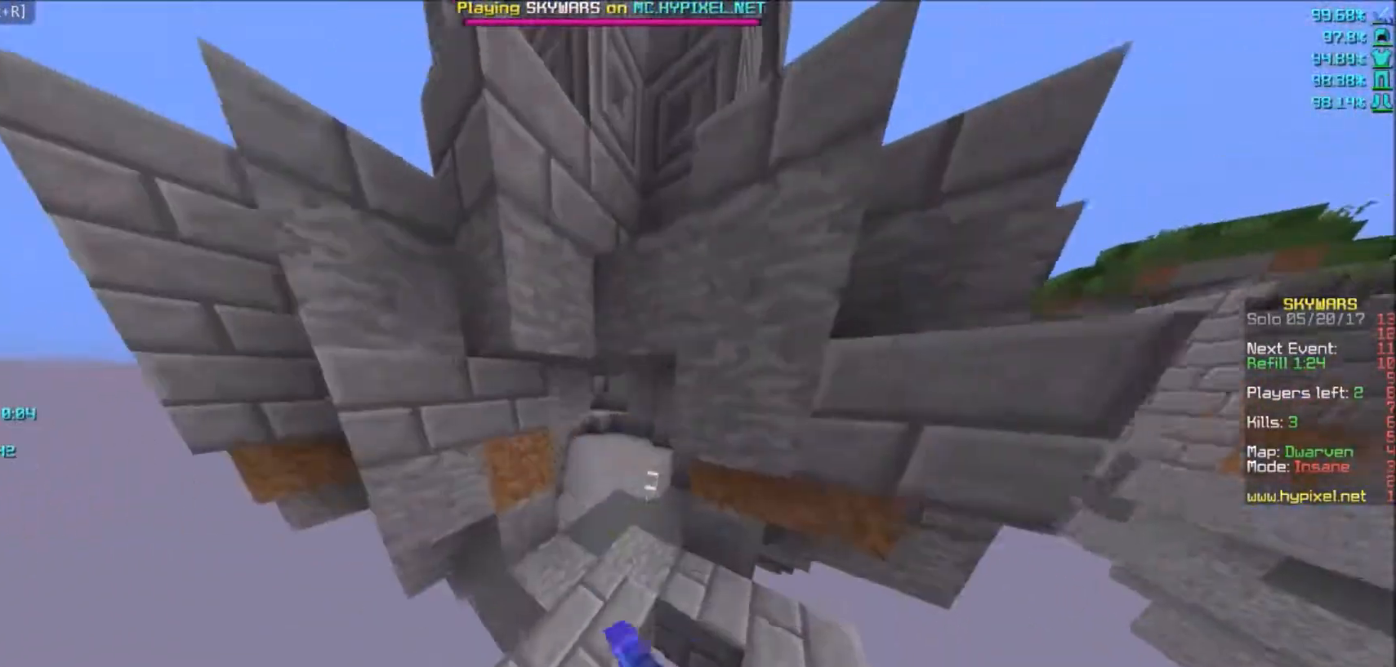
{"keys": ["w"], "mouse": ["left"], "events": [[134, "mouse_left", "up"], [234, "mouse_left", "down"]]}
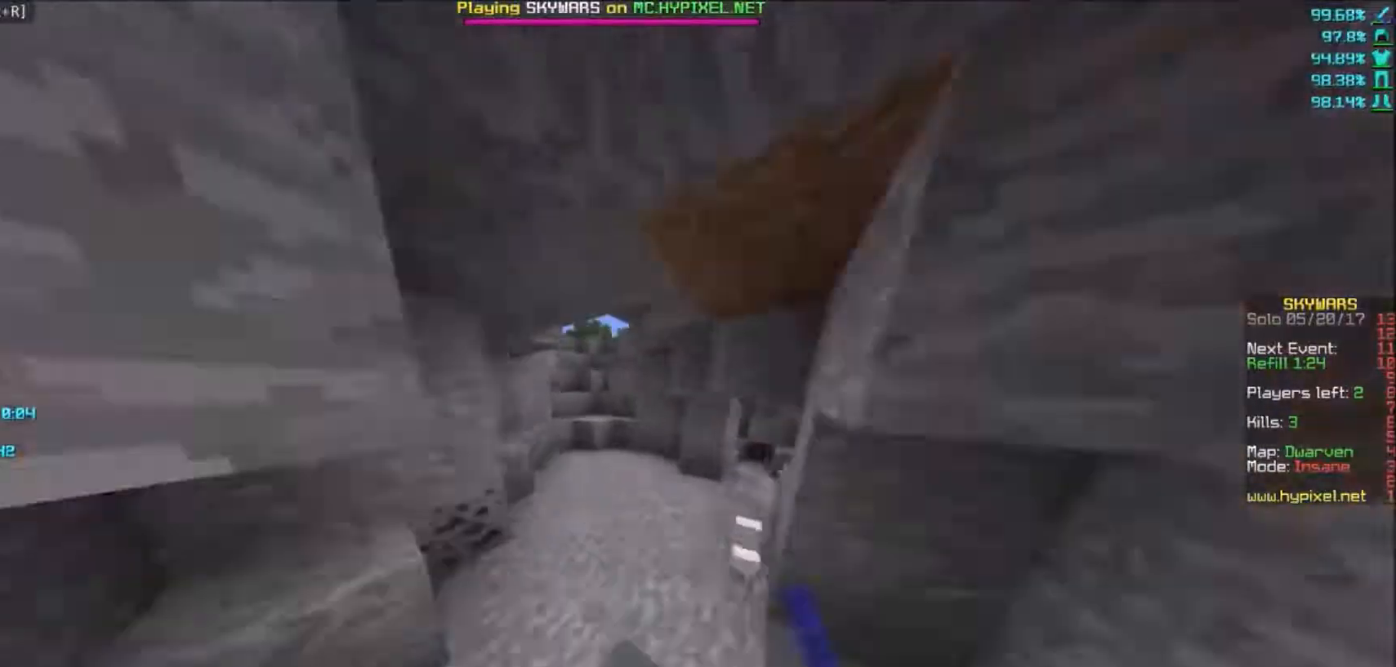
{"keys": ["w"], "mouse": [], "events": [[100, "mouse_left", "up"]]}
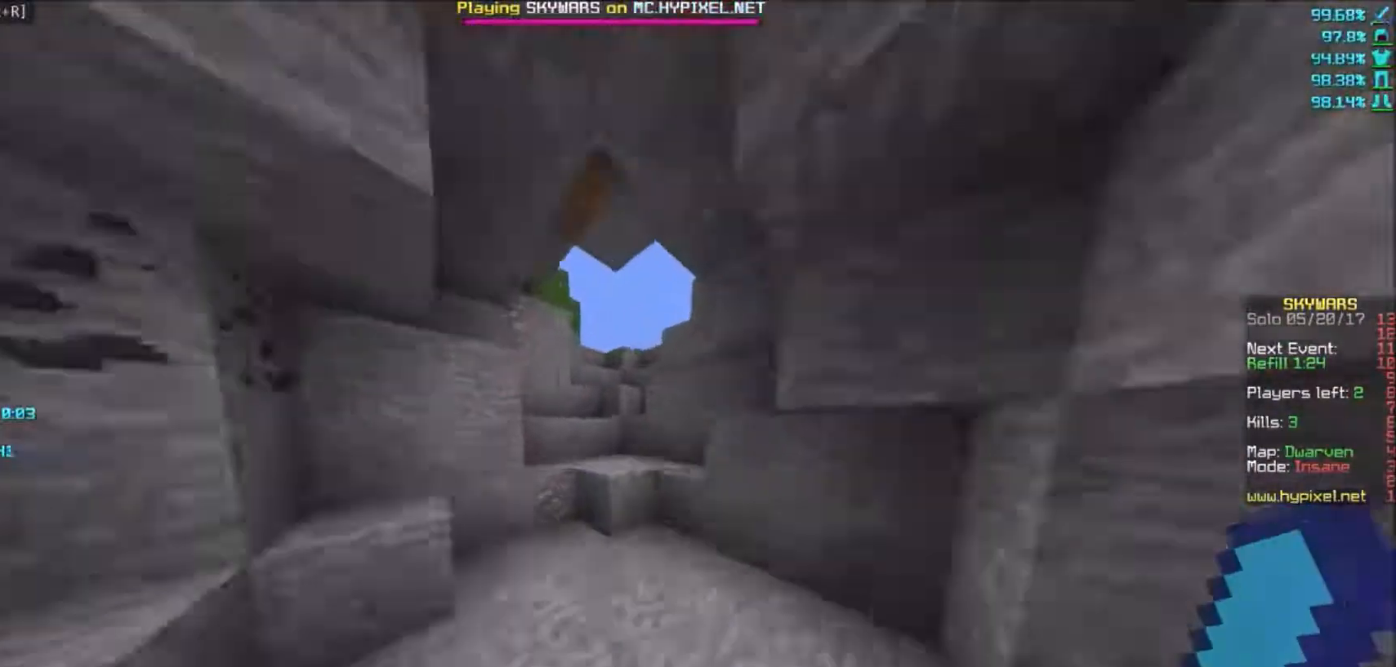
{"keys": ["a", "w"], "mouse": ["left"], "events": [[101, "mouse_left", "down"], [468, "a", "down"]]}
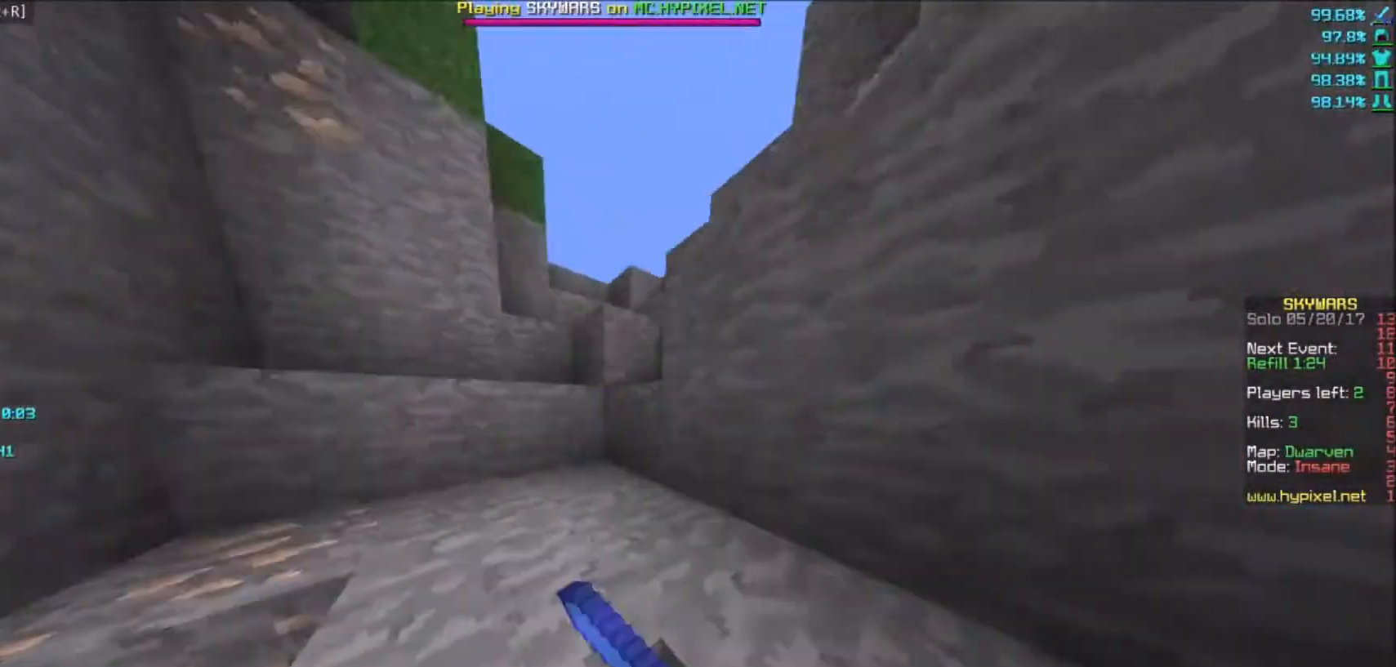
{"keys": ["a", "w"], "mouse": ["left"], "events": []}
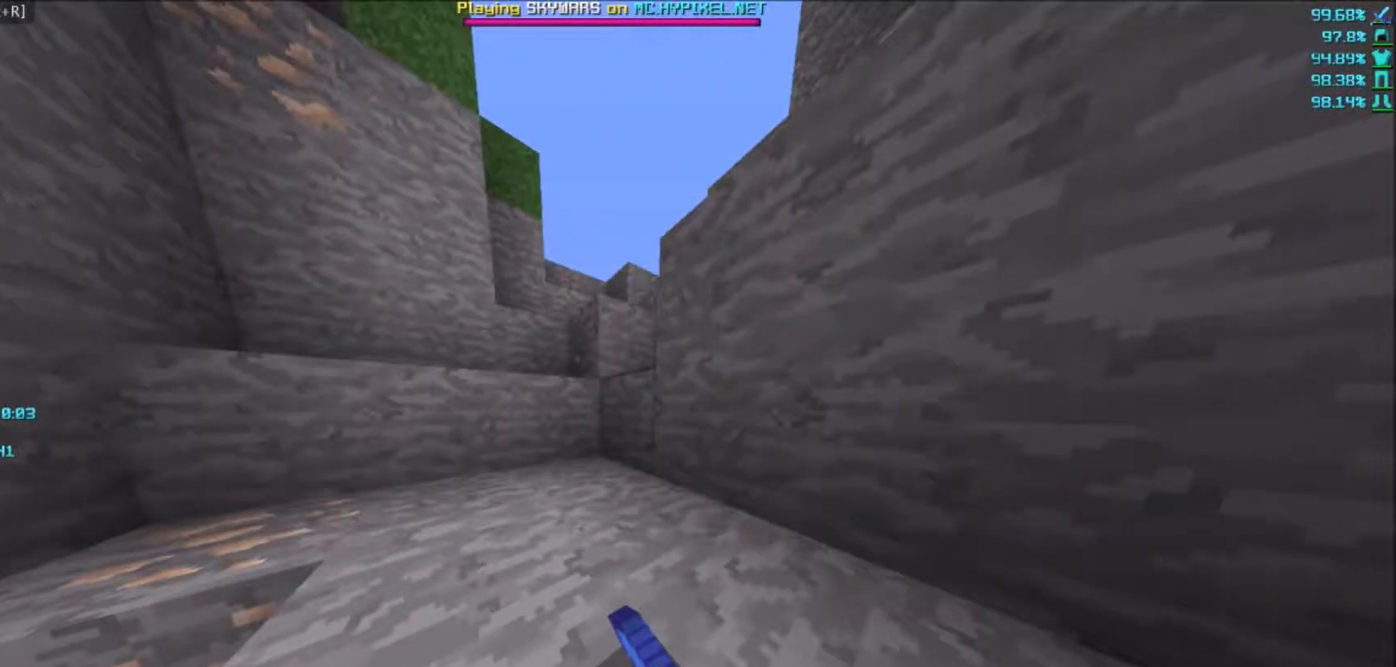
{"keys": ["a", "w"], "mouse": ["left"], "events": []}
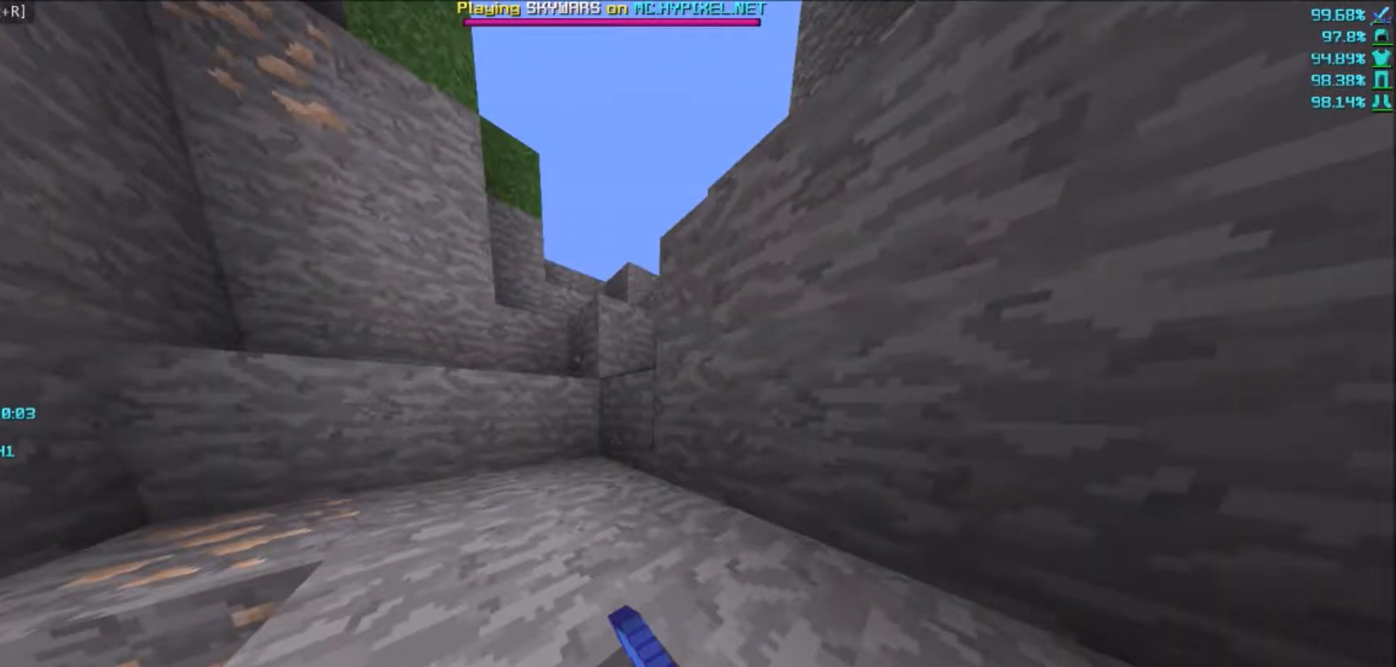
{"keys": ["a", "w"], "mouse": ["left"], "events": []}
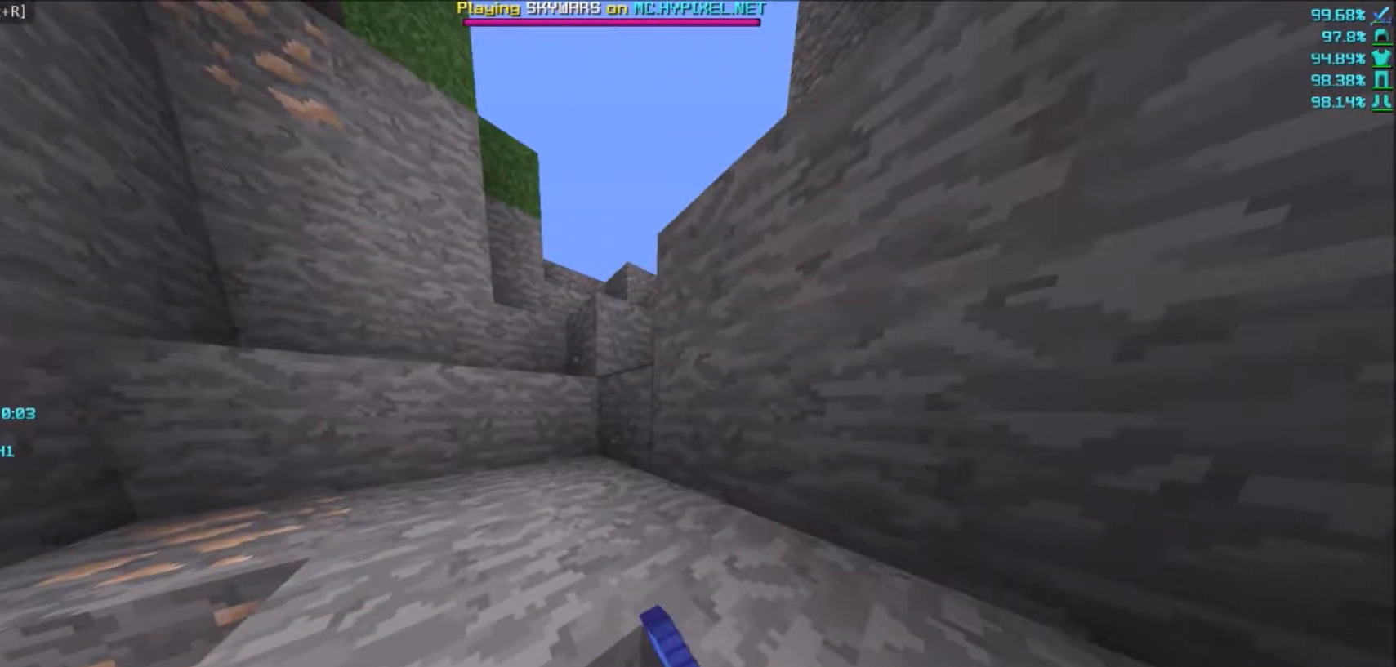
{"keys": ["a", "w"], "mouse": ["left"], "events": []}
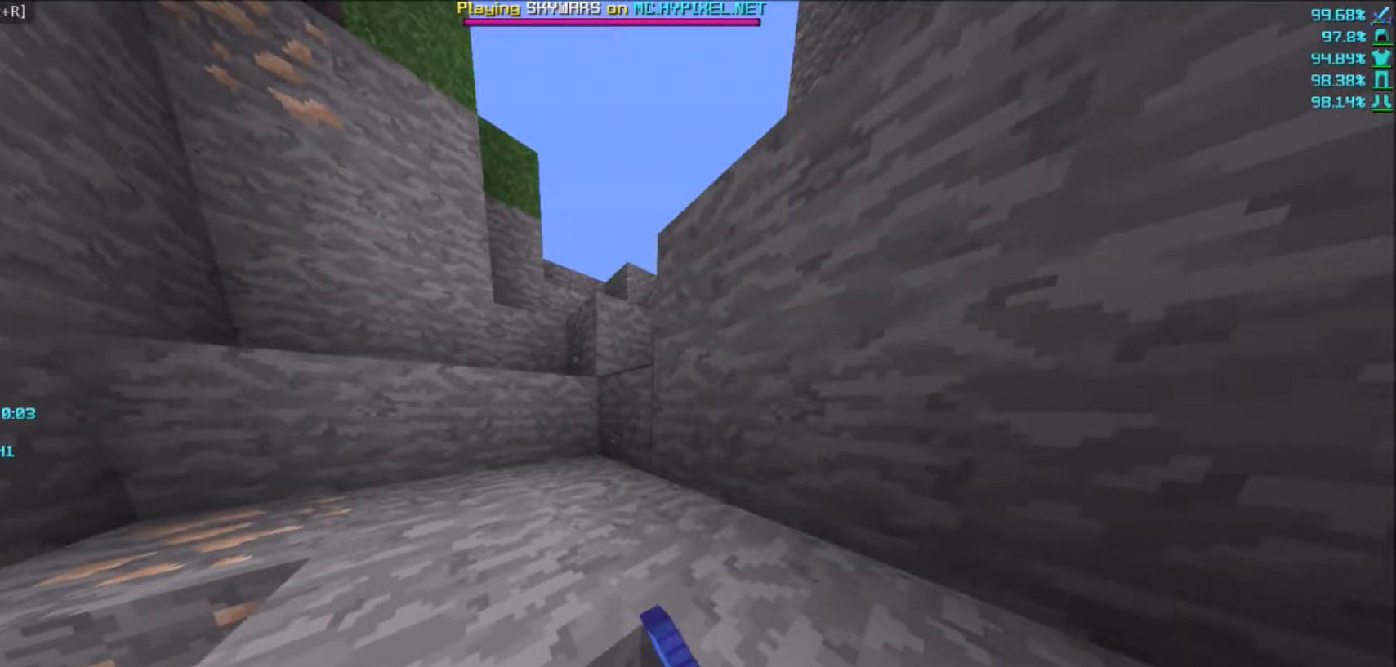
{"keys": ["a", "w"], "mouse": ["left"], "events": []}